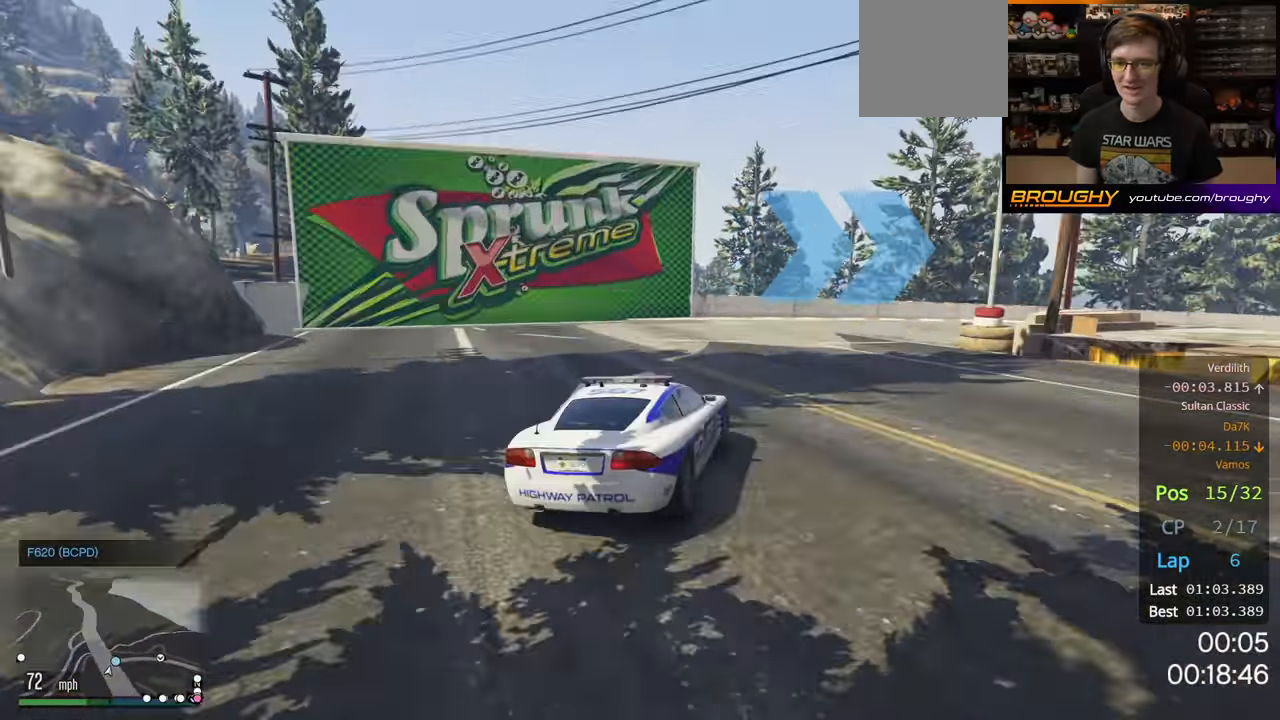
Gameplay with a controller (Xbox layout); each line is a JSON object with the inputs held at the frame after it. "events" lists button and stick changes between this image and that frame as [ms after this image, input, new state], when the widget could be followed in between. Not read: R3.
{"buttons": ["R2"], "left_stick": "right", "right_stick": "center", "events": [[50, "L2", "up"], [50, "left_stick", "right"], [200, "R2", "down"]]}
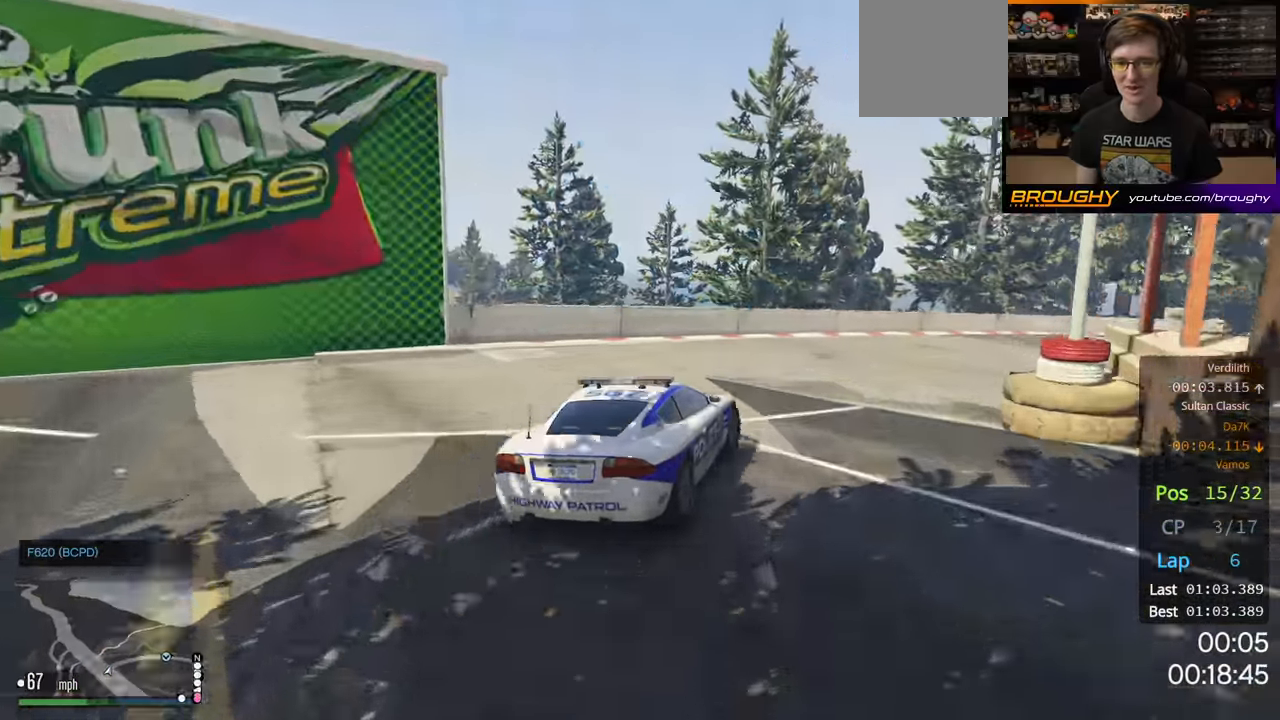
{"buttons": ["R2"], "left_stick": "right", "right_stick": "center", "events": []}
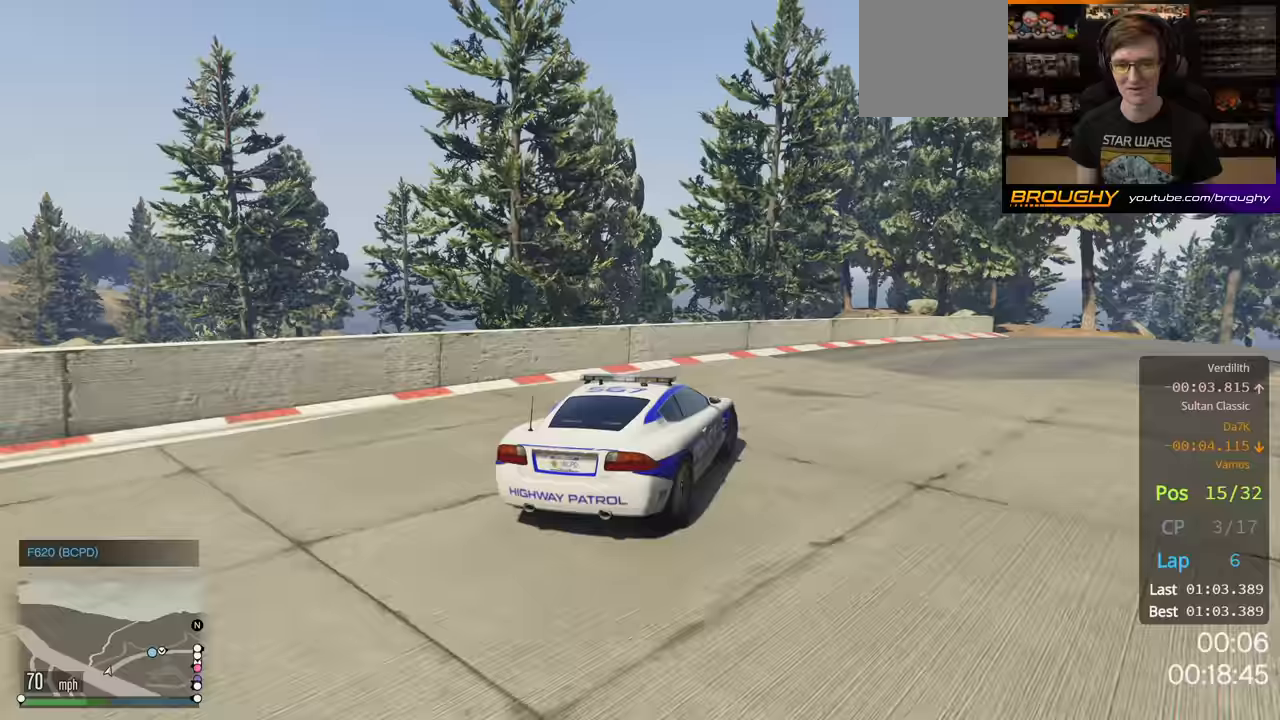
{"buttons": ["R2"], "left_stick": "right", "right_stick": "center", "events": []}
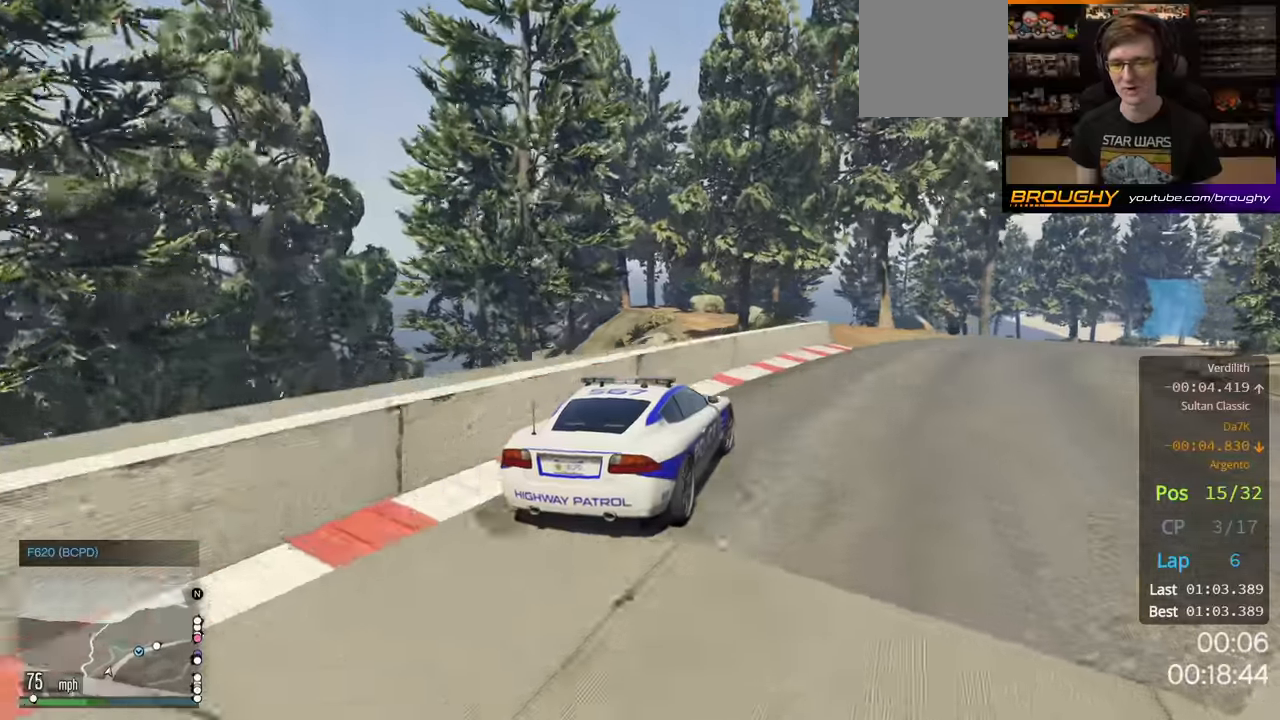
{"buttons": ["R2"], "left_stick": "right", "right_stick": "center", "events": [[50, "L3", "down"], [183, "L3", "up"]]}
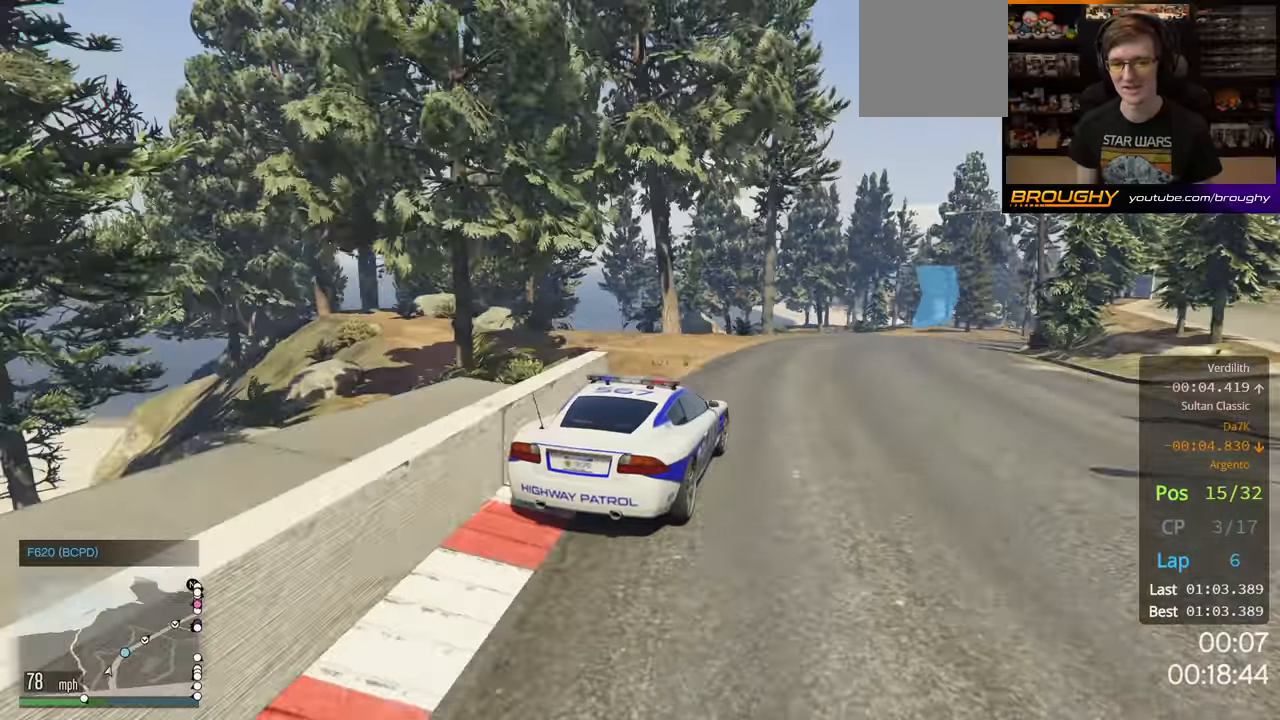
{"buttons": ["R2"], "left_stick": "center", "right_stick": "center", "events": [[100, "left_stick", "center"], [250, "left_stick", "right"], [383, "left_stick", "center"]]}
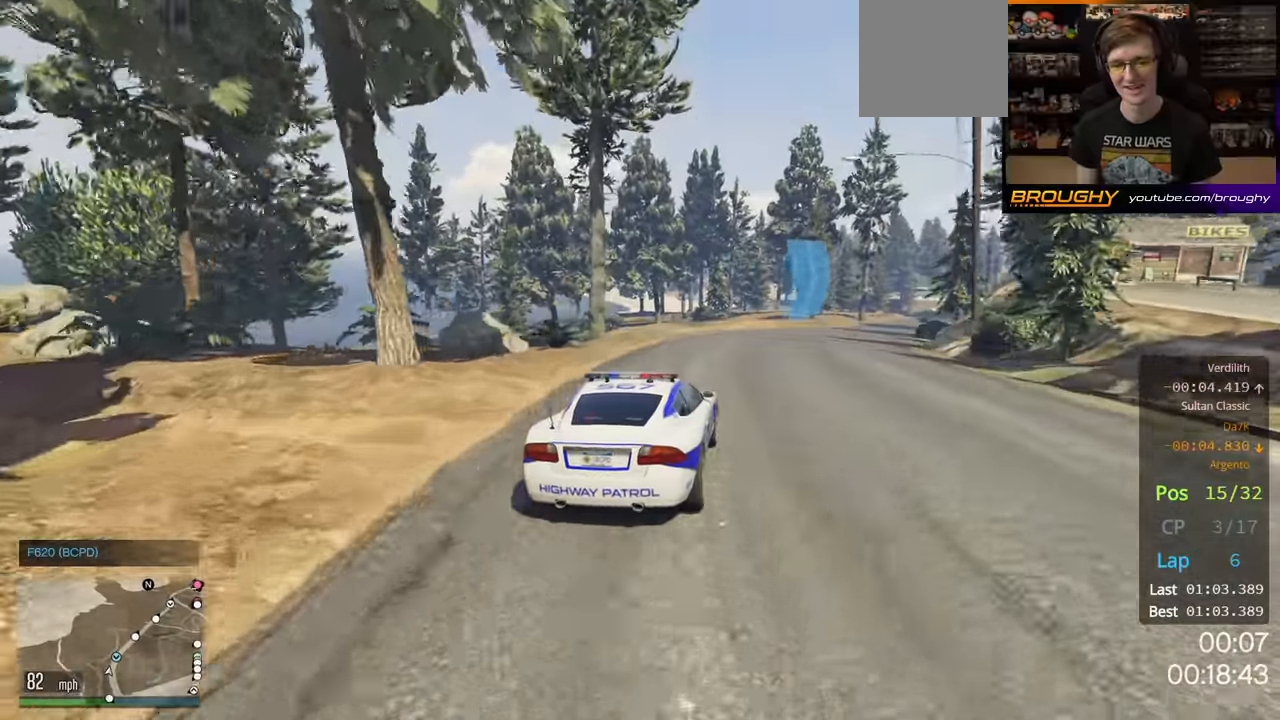
{"buttons": ["R2"], "left_stick": "right", "right_stick": "center", "events": [[500, "left_stick", "right"]]}
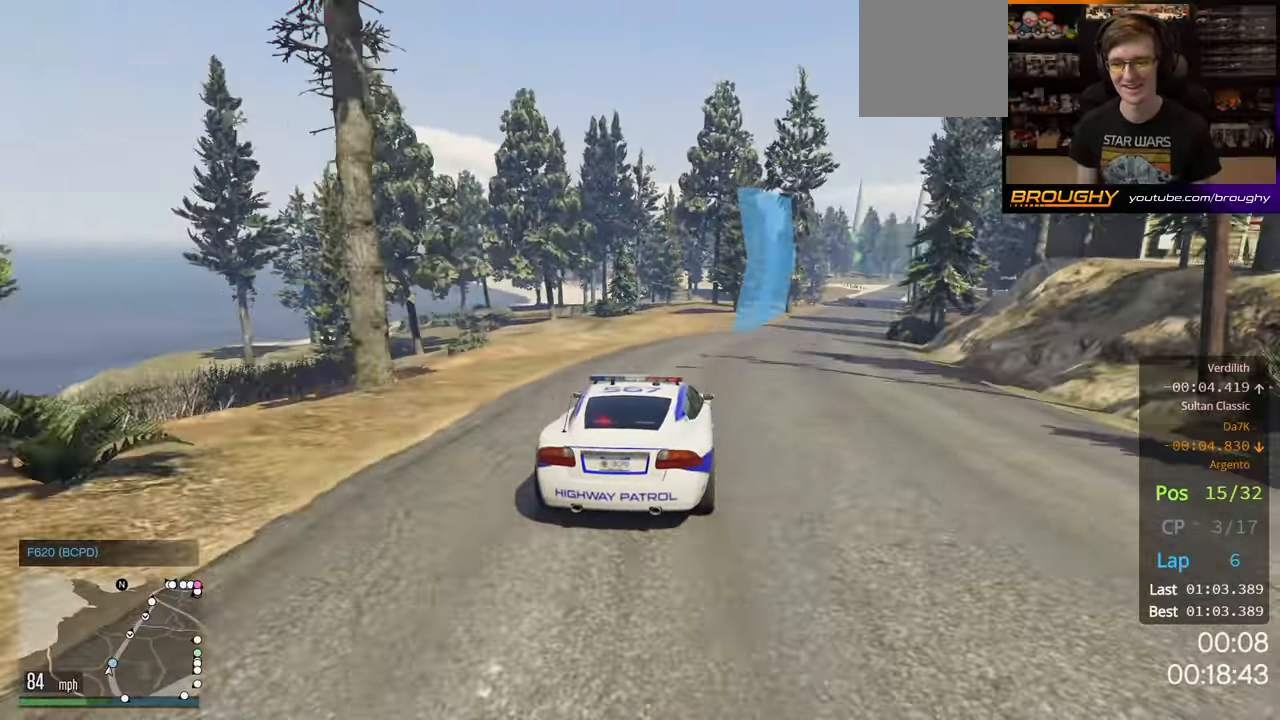
{"buttons": ["R2"], "left_stick": "right", "right_stick": "center", "events": [[167, "left_stick", "center"], [350, "left_stick", "right"]]}
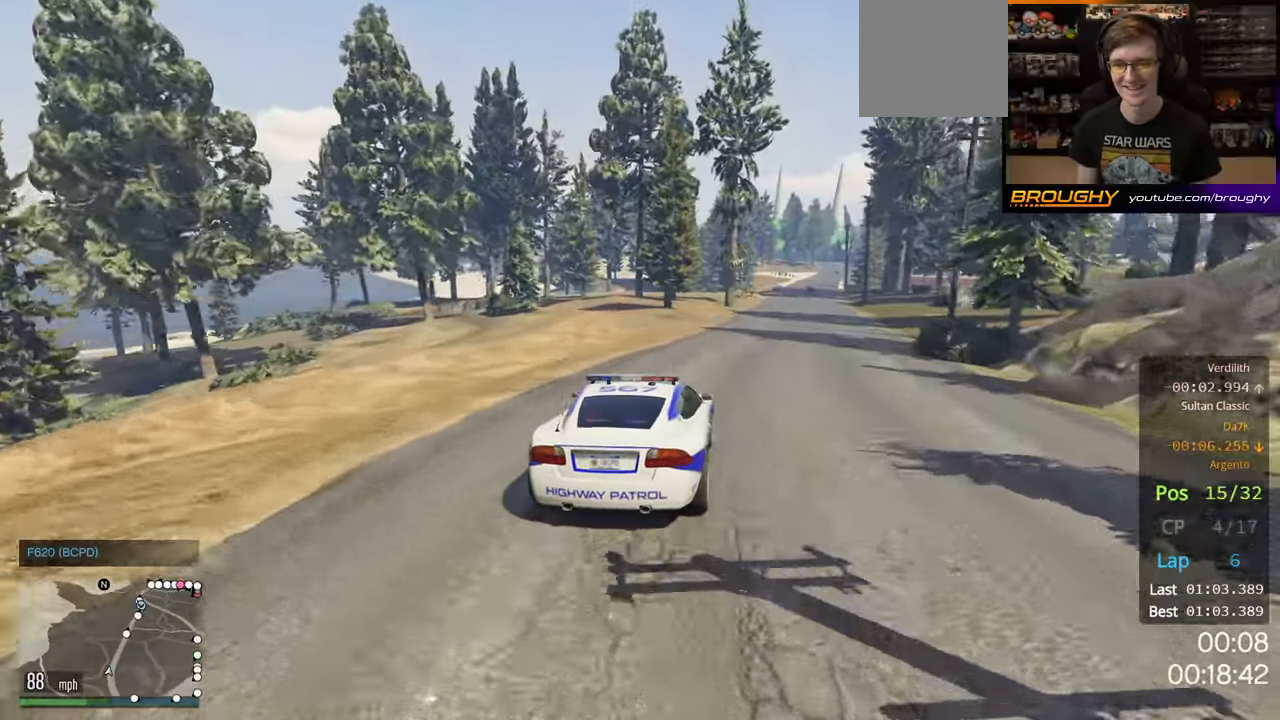
{"buttons": ["R2"], "left_stick": "center", "right_stick": "center", "events": [[17, "left_stick", "center"], [133, "left_stick", "right"], [317, "left_stick", "center"]]}
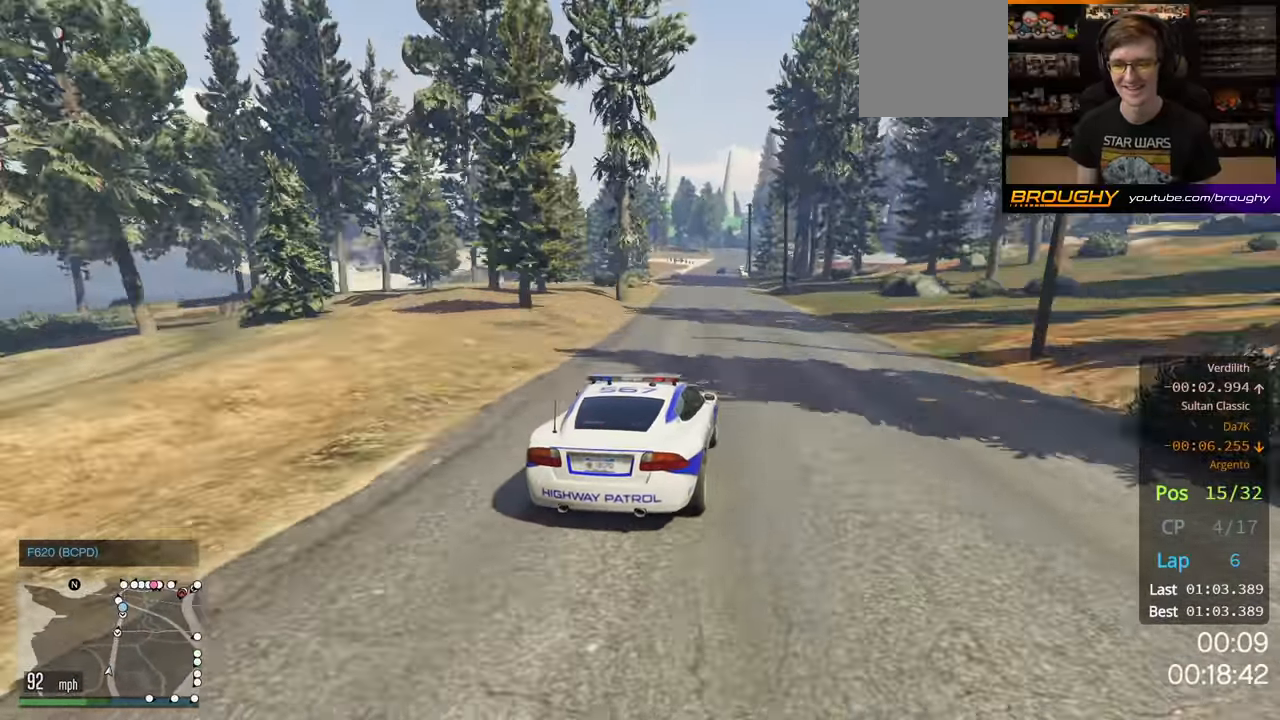
{"buttons": ["R2"], "left_stick": "center", "right_stick": "center", "events": []}
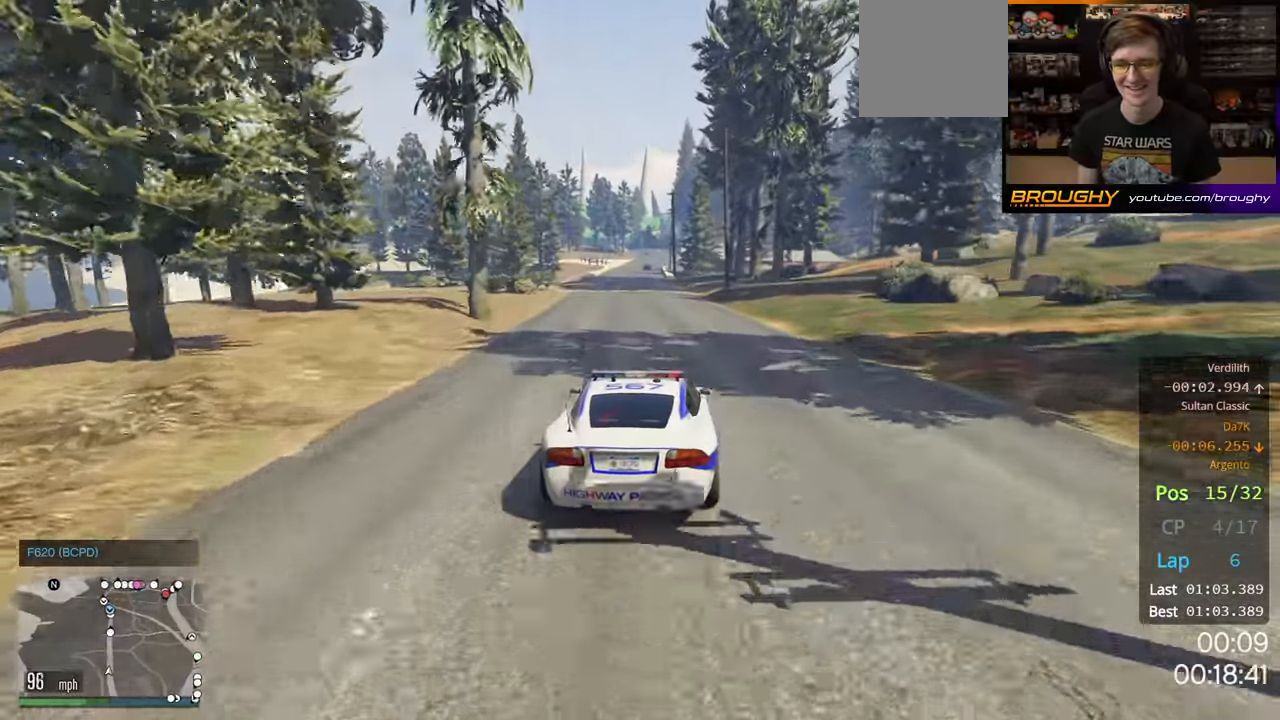
{"buttons": ["R2"], "left_stick": "center", "right_stick": "center", "events": []}
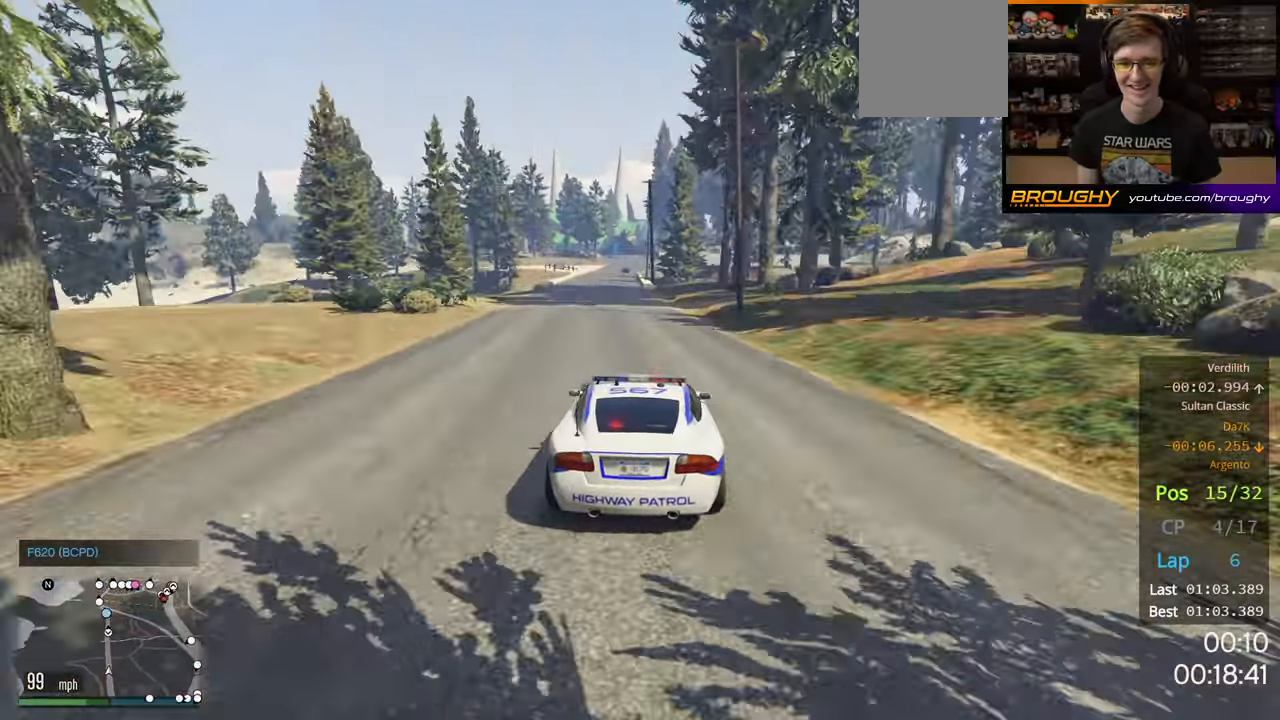
{"buttons": ["R2"], "left_stick": "center", "right_stick": "center", "events": [[67, "left_stick", "up-left"], [300, "left_stick", "center"]]}
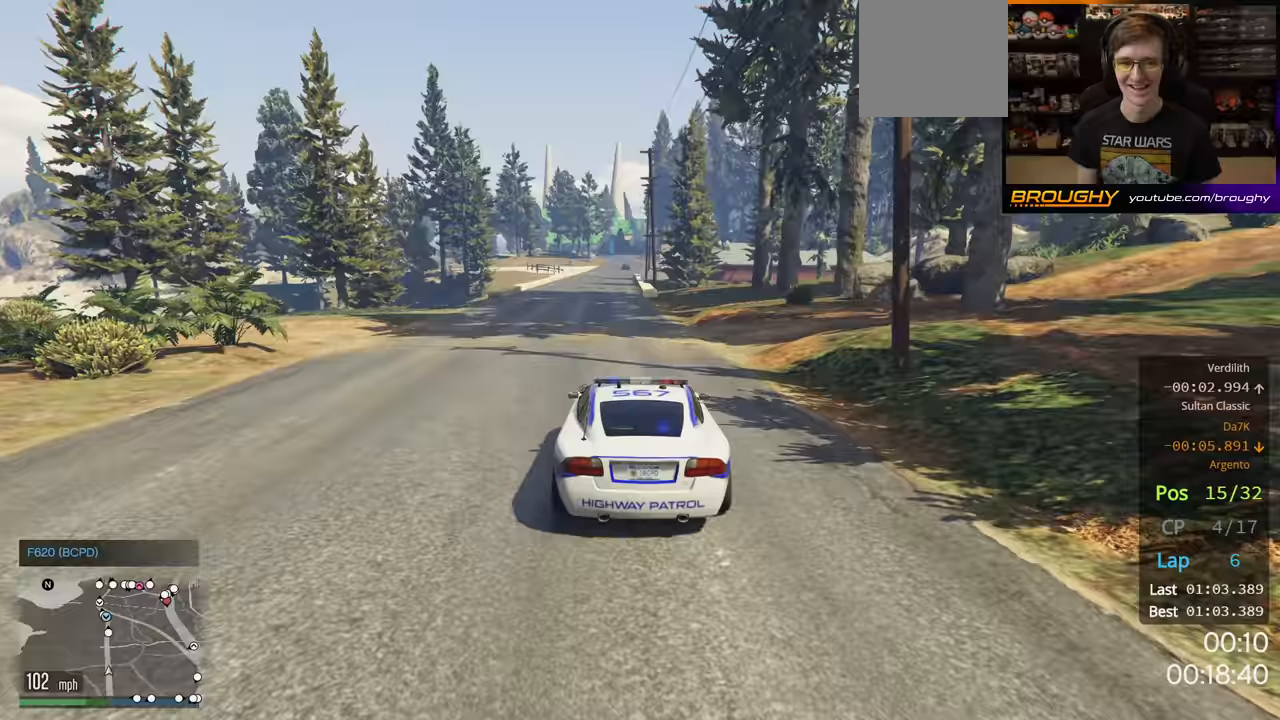
{"buttons": ["R2"], "left_stick": "center", "right_stick": "center", "events": [[150, "left_stick", "up-left"], [267, "left_stick", "center"]]}
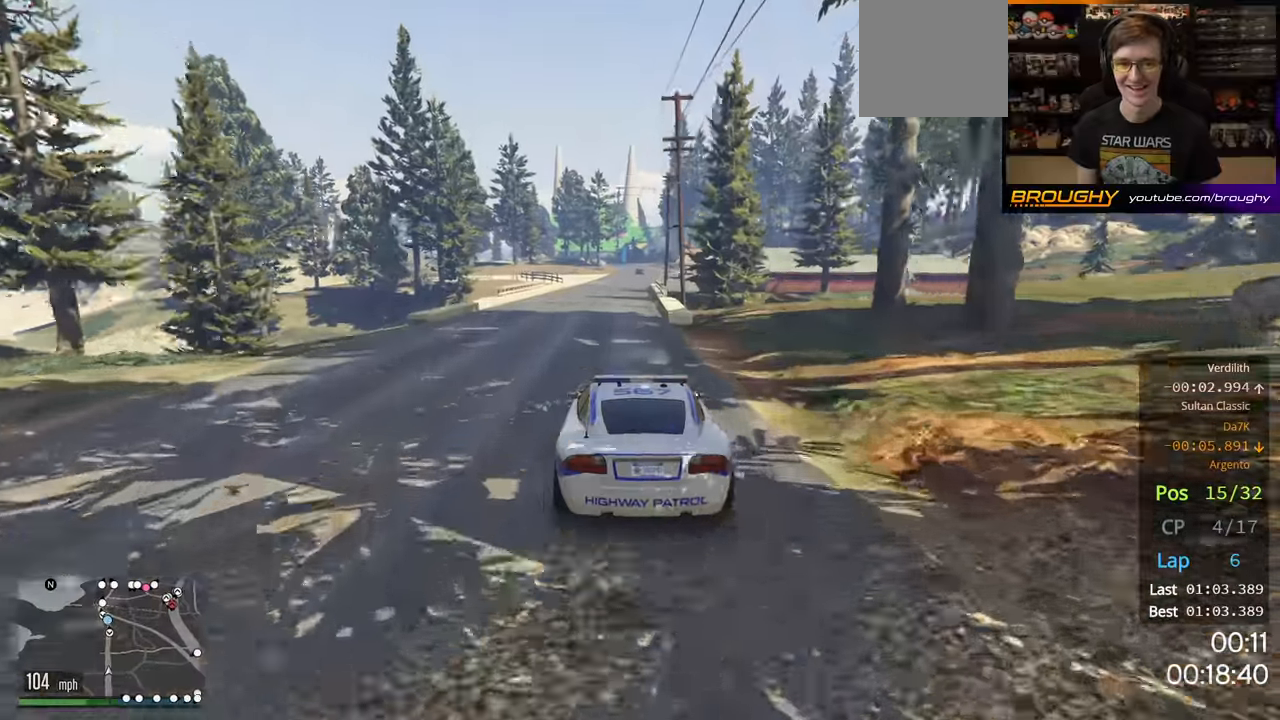
{"buttons": ["R2"], "left_stick": "center", "right_stick": "center", "events": []}
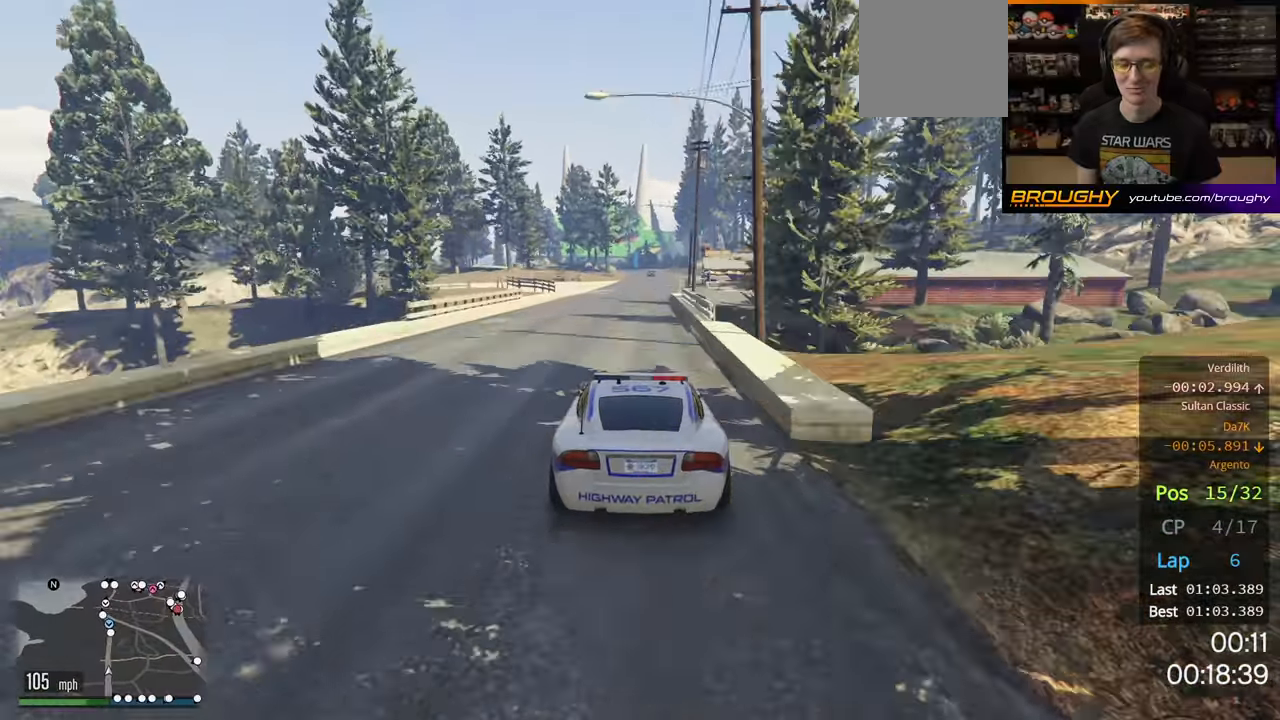
{"buttons": ["R2"], "left_stick": "center", "right_stick": "center", "events": [[333, "left_stick", "right"], [467, "left_stick", "center"]]}
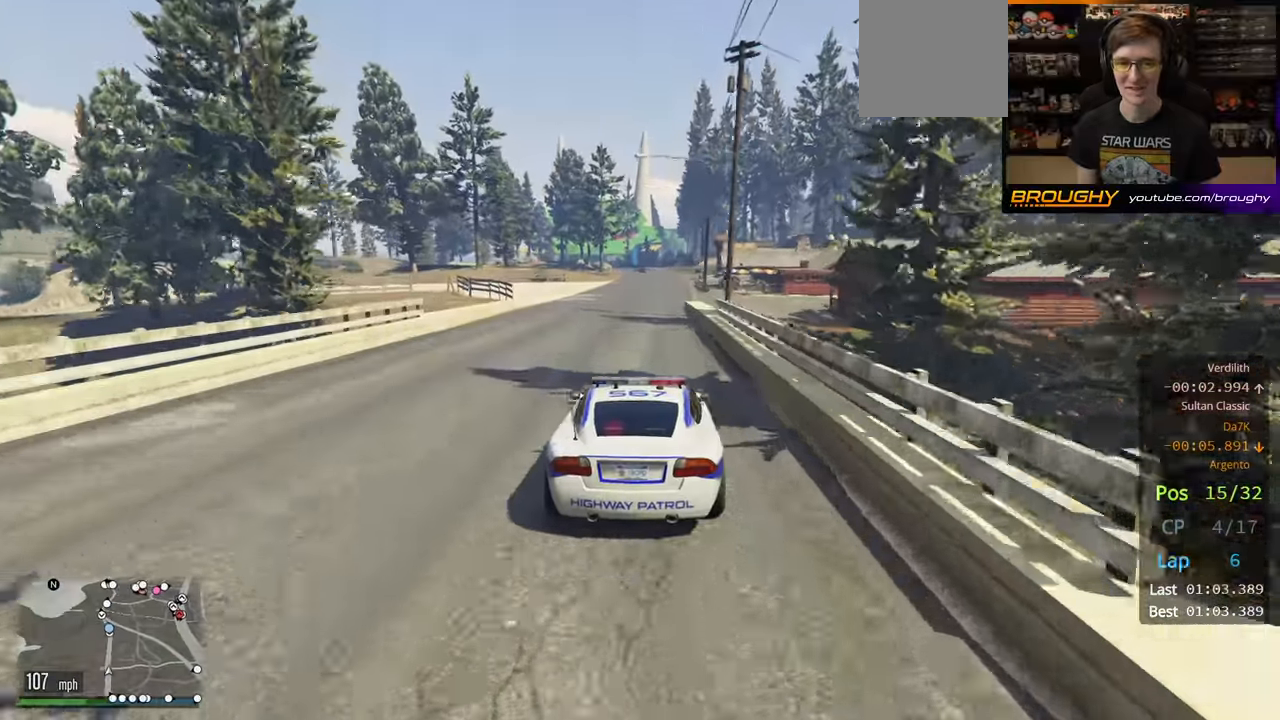
{"buttons": ["R2"], "left_stick": "center", "right_stick": "center", "events": []}
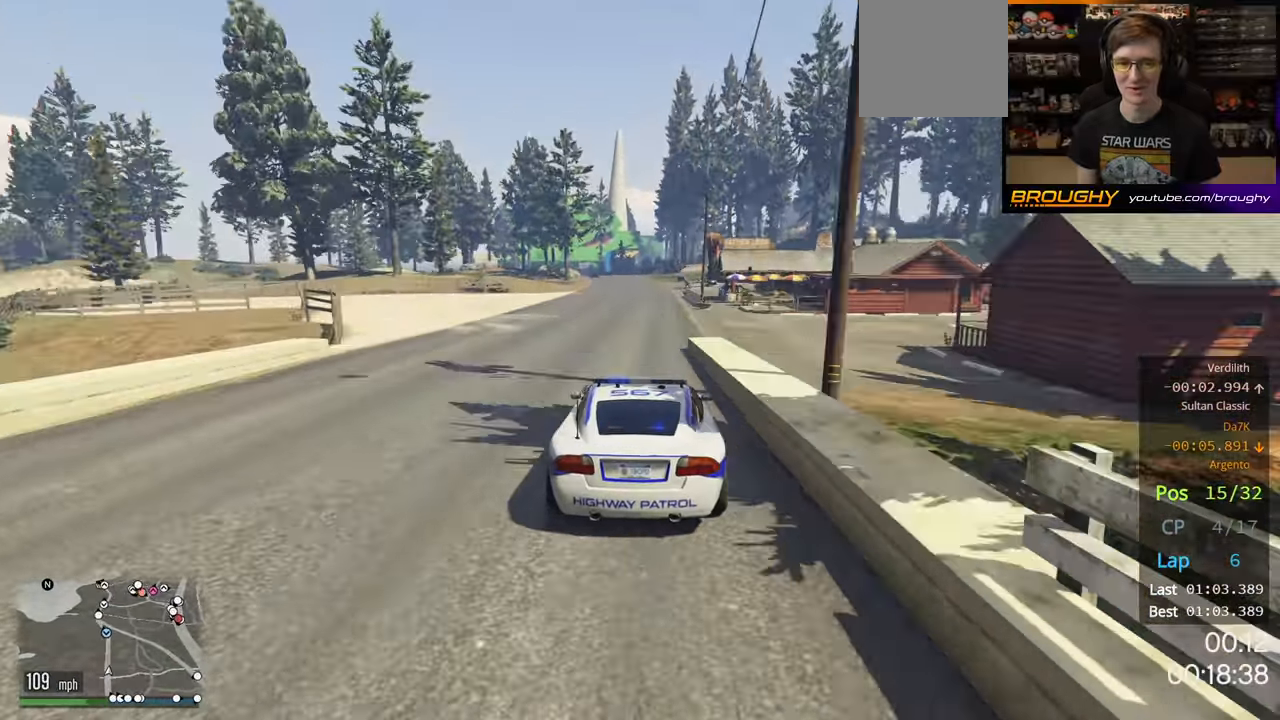
{"buttons": ["R2"], "left_stick": "center", "right_stick": "center", "events": []}
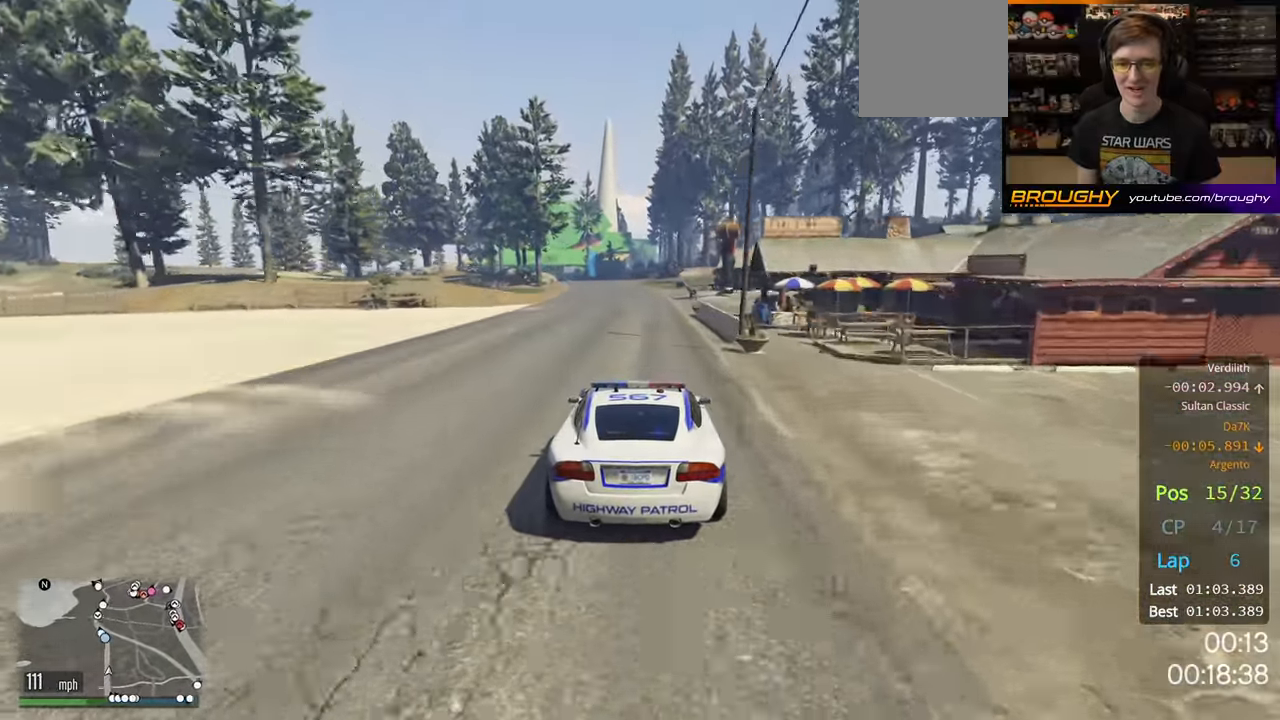
{"buttons": ["R2"], "left_stick": "center", "right_stick": "center", "events": [[250, "left_stick", "up-left"], [367, "left_stick", "center"]]}
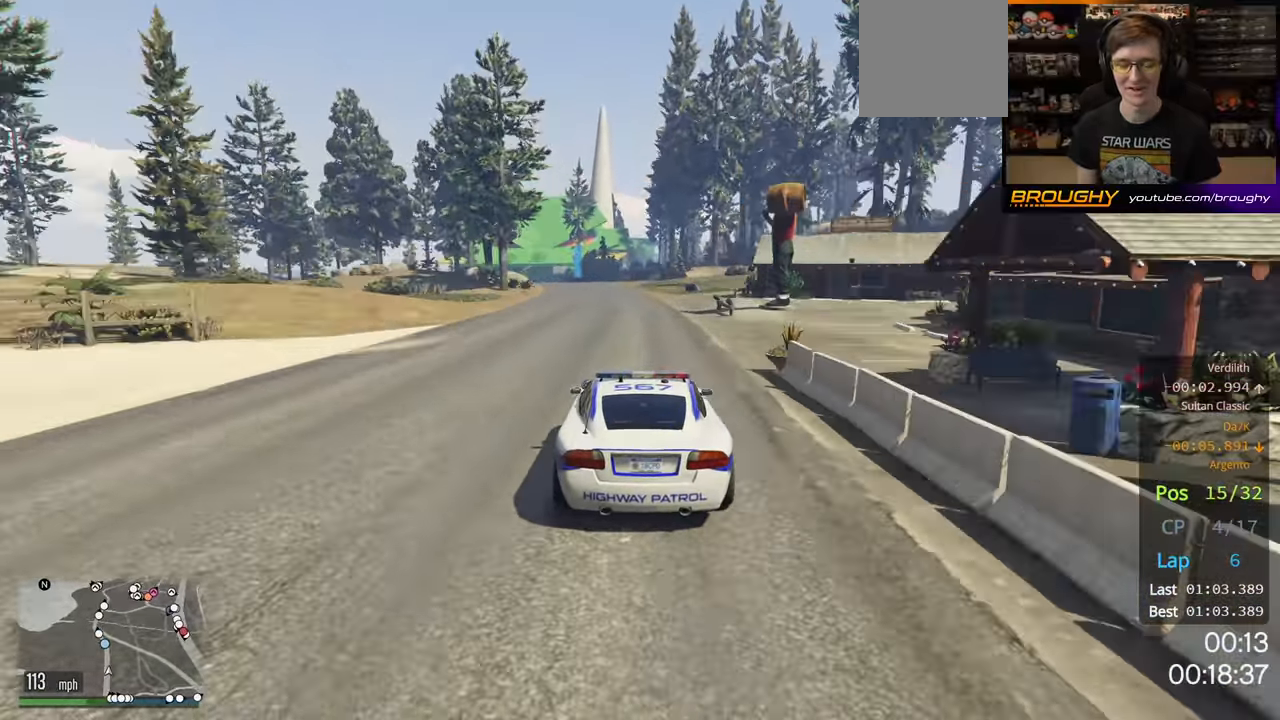
{"buttons": ["R2"], "left_stick": "up-left", "right_stick": "center", "events": [[150, "left_stick", "up-left"], [283, "left_stick", "center"], [417, "left_stick", "up-left"]]}
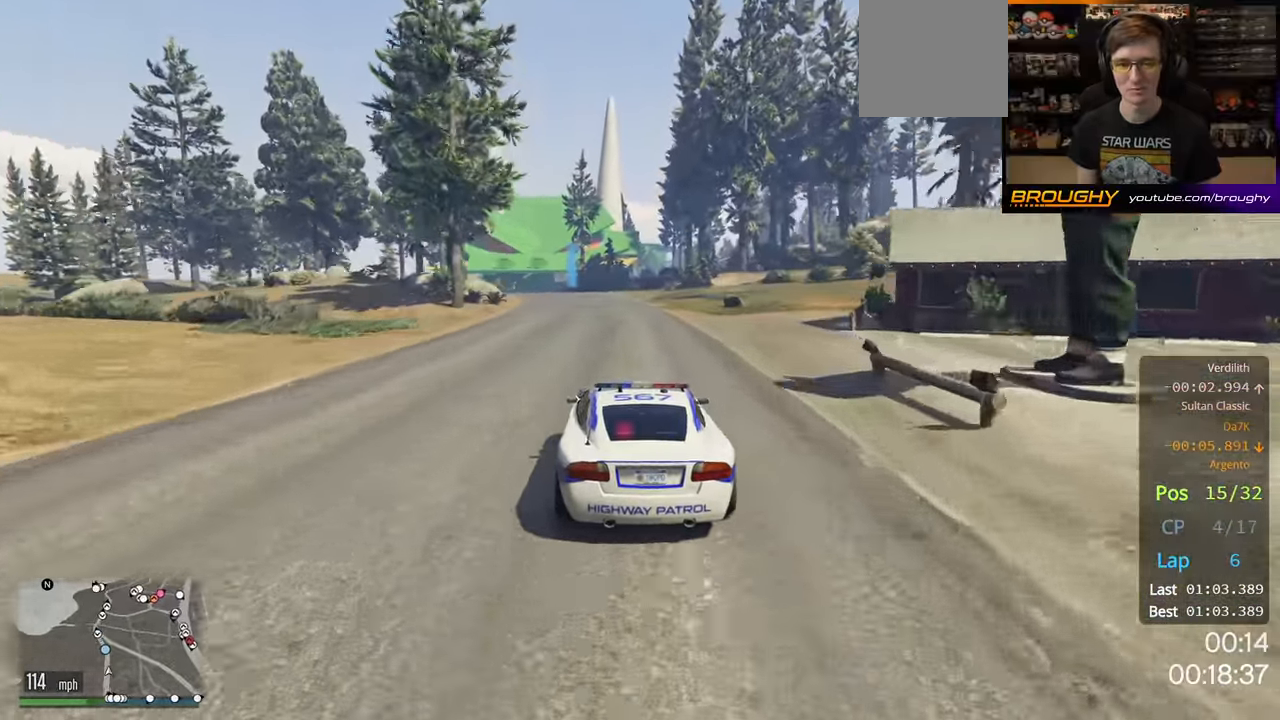
{"buttons": ["R2"], "left_stick": "center", "right_stick": "center", "events": [[67, "left_stick", "center"]]}
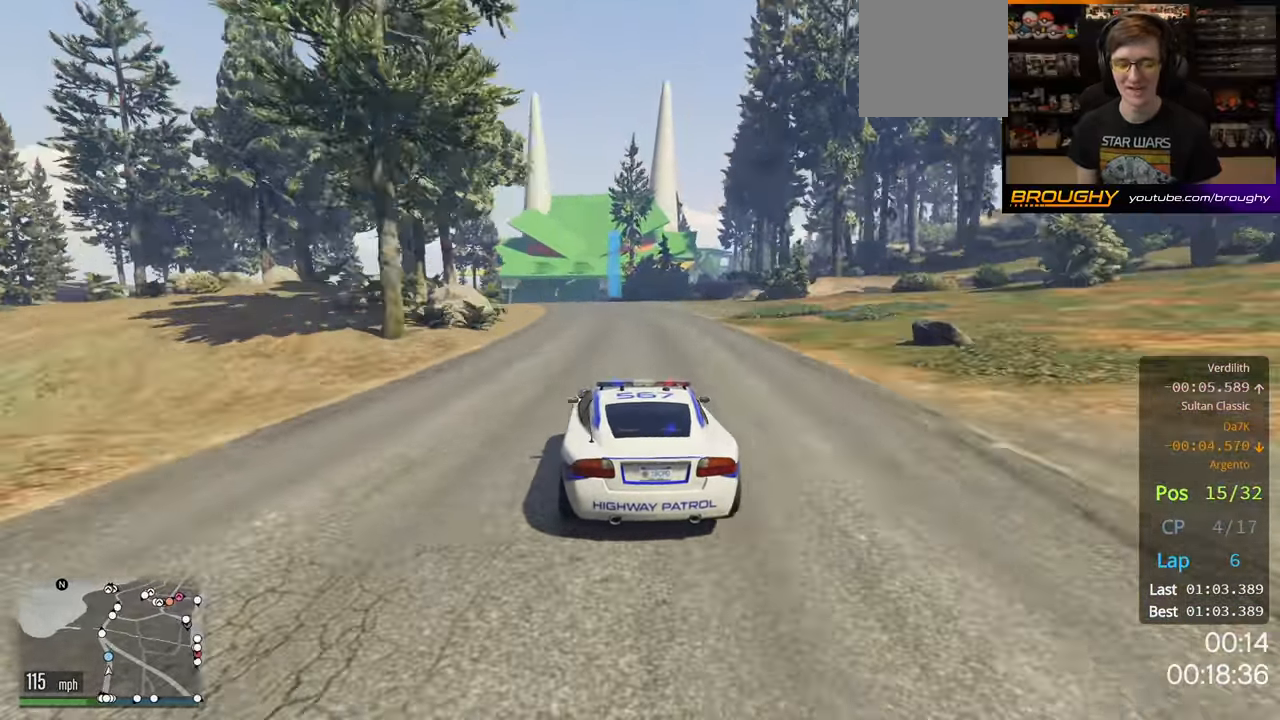
{"buttons": ["R2"], "left_stick": "center", "right_stick": "center", "events": [[167, "left_stick", "up-left"], [317, "left_stick", "center"]]}
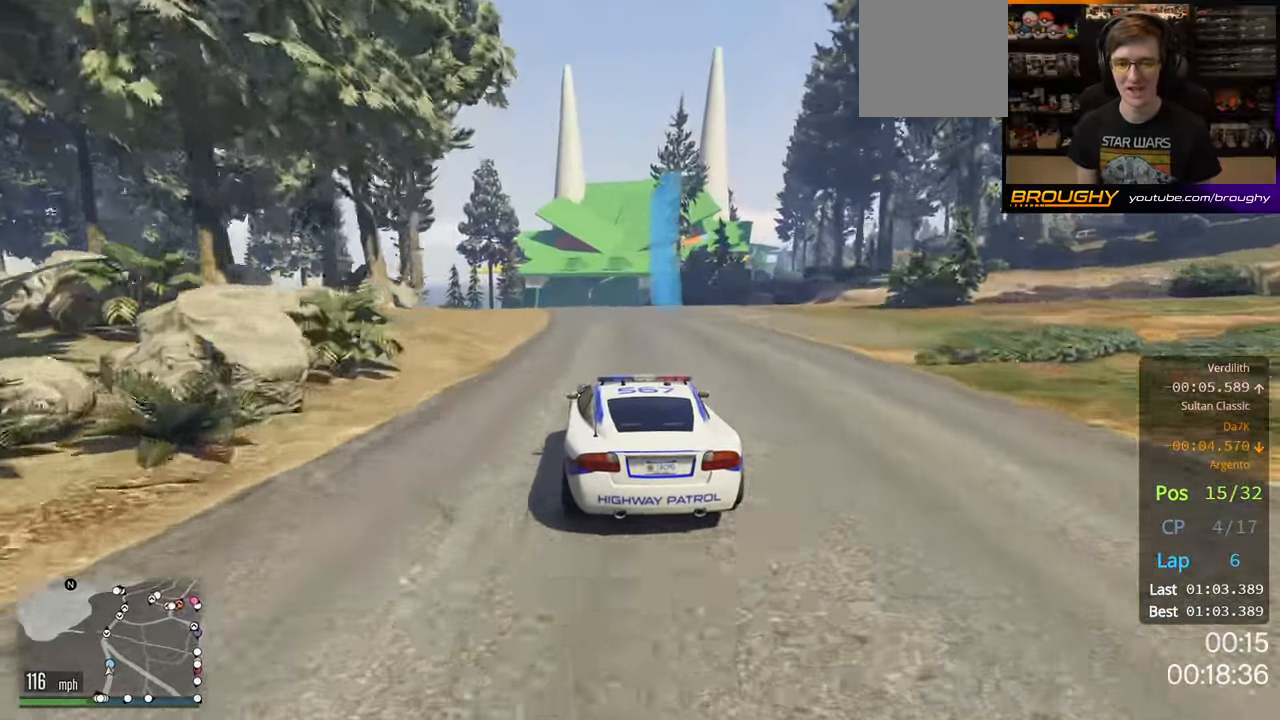
{"buttons": ["R2"], "left_stick": "center", "right_stick": "center", "events": []}
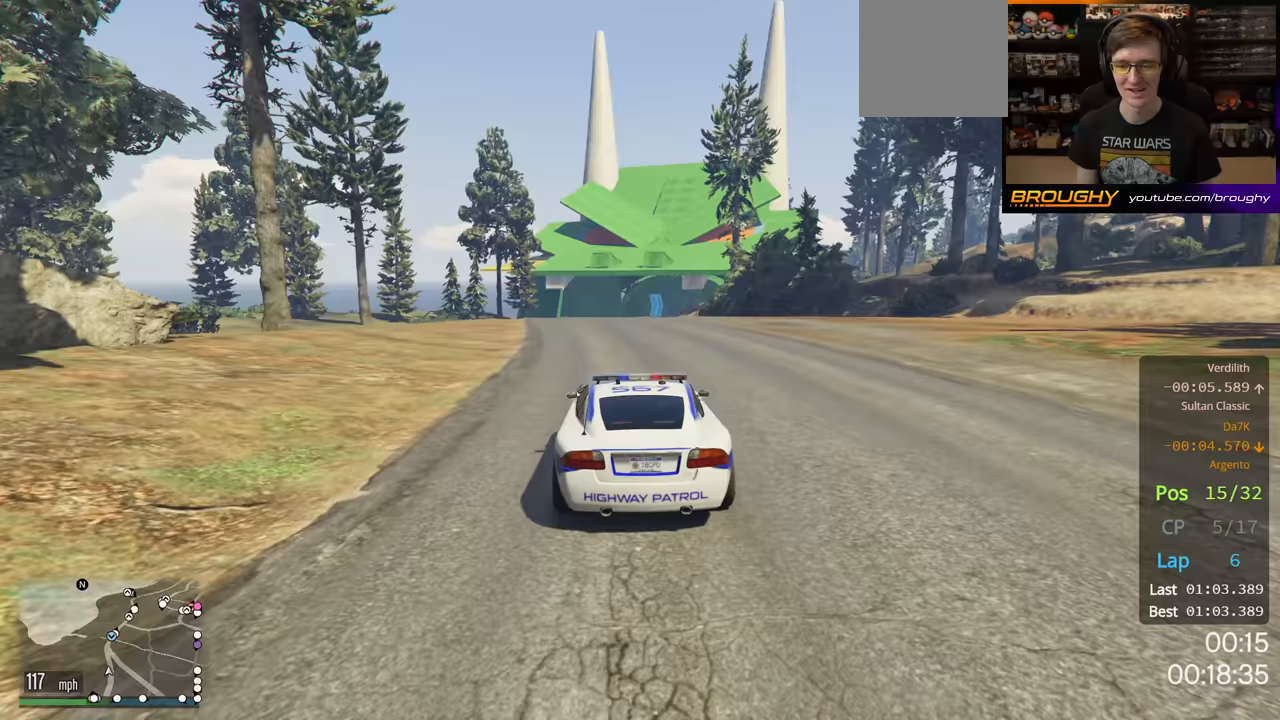
{"buttons": ["R2"], "left_stick": "center", "right_stick": "center", "events": []}
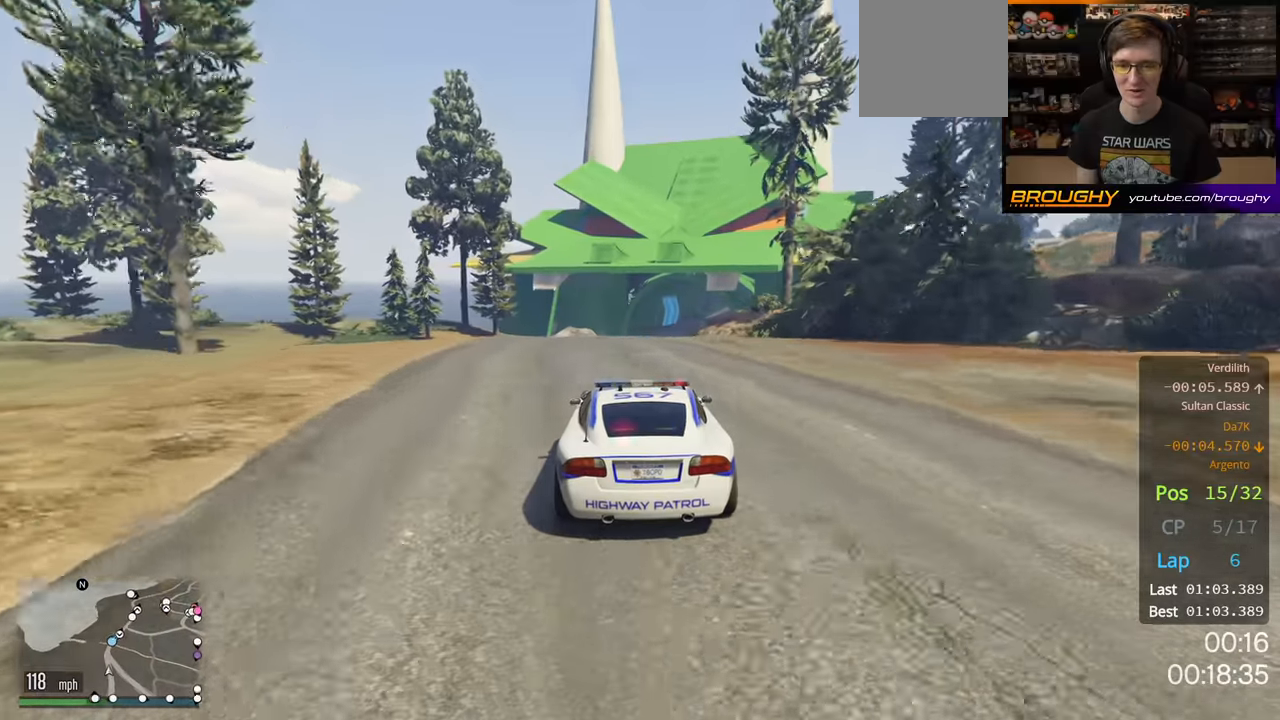
{"buttons": ["R2"], "left_stick": "center", "right_stick": "center", "events": []}
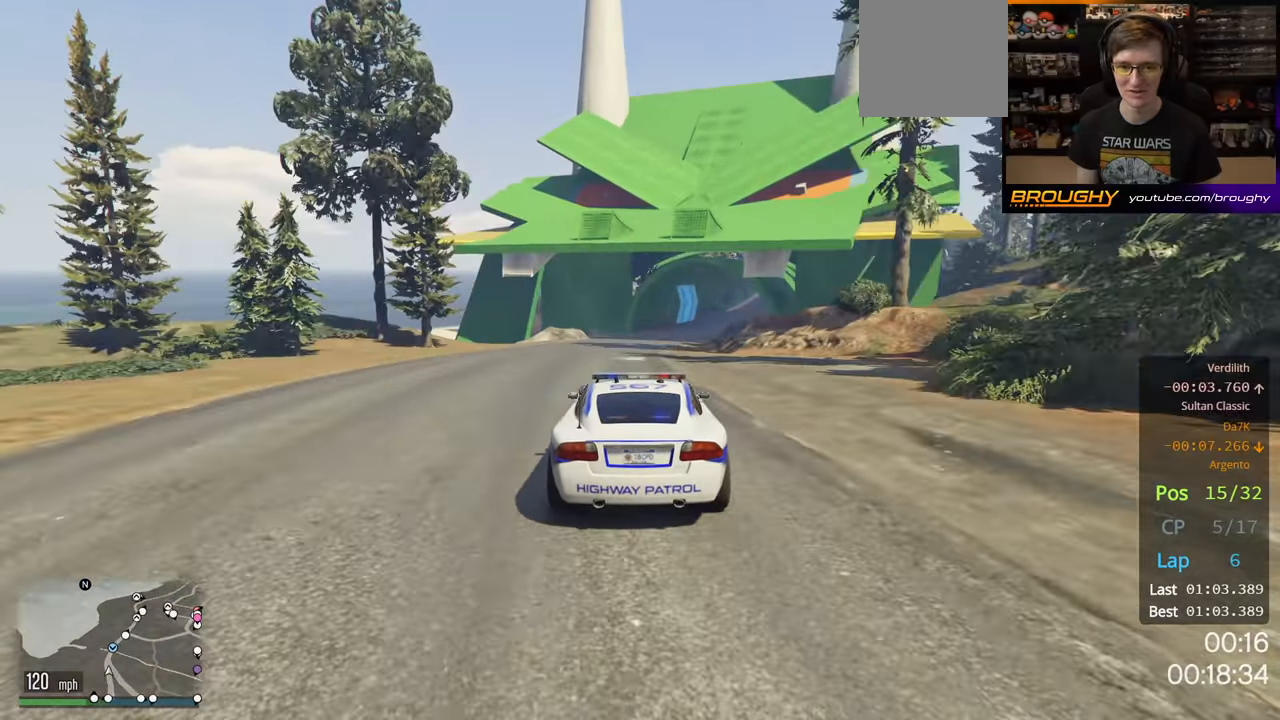
{"buttons": ["R2"], "left_stick": "right", "right_stick": "center", "events": [[383, "left_stick", "right"]]}
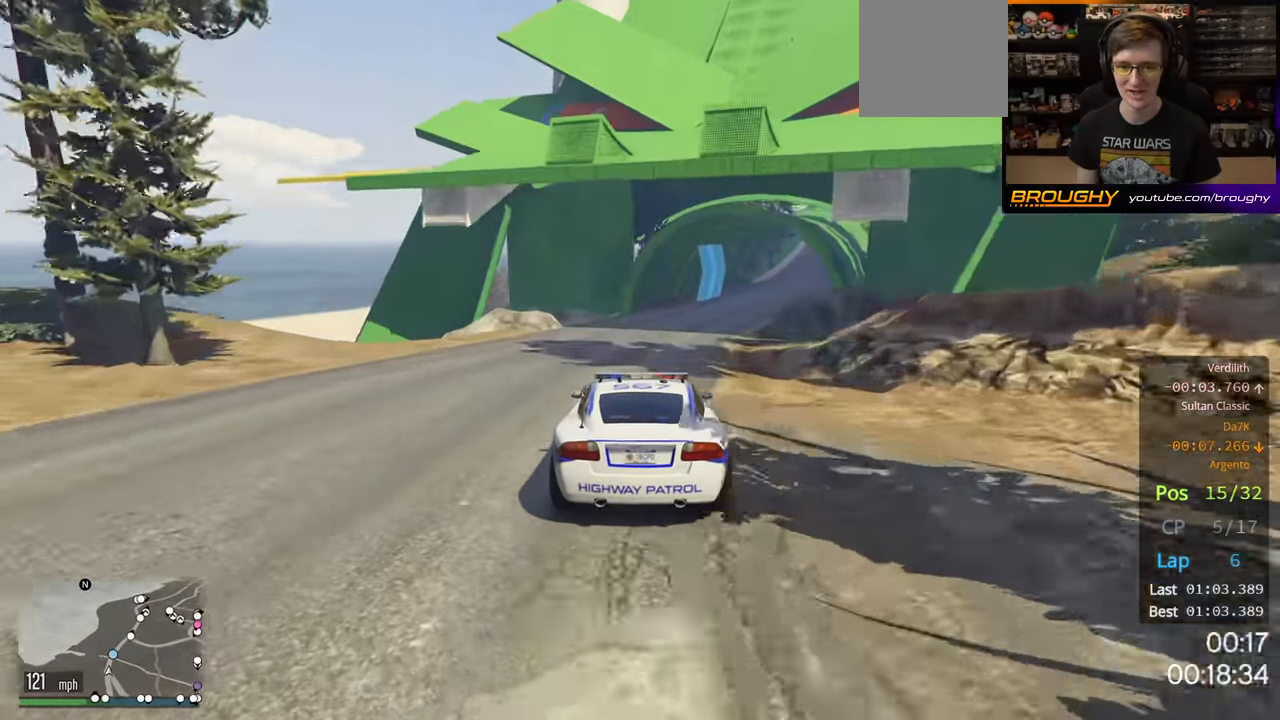
{"buttons": ["R2"], "left_stick": "center", "right_stick": "center", "events": [[83, "left_stick", "center"], [283, "left_stick", "right"], [483, "left_stick", "center"]]}
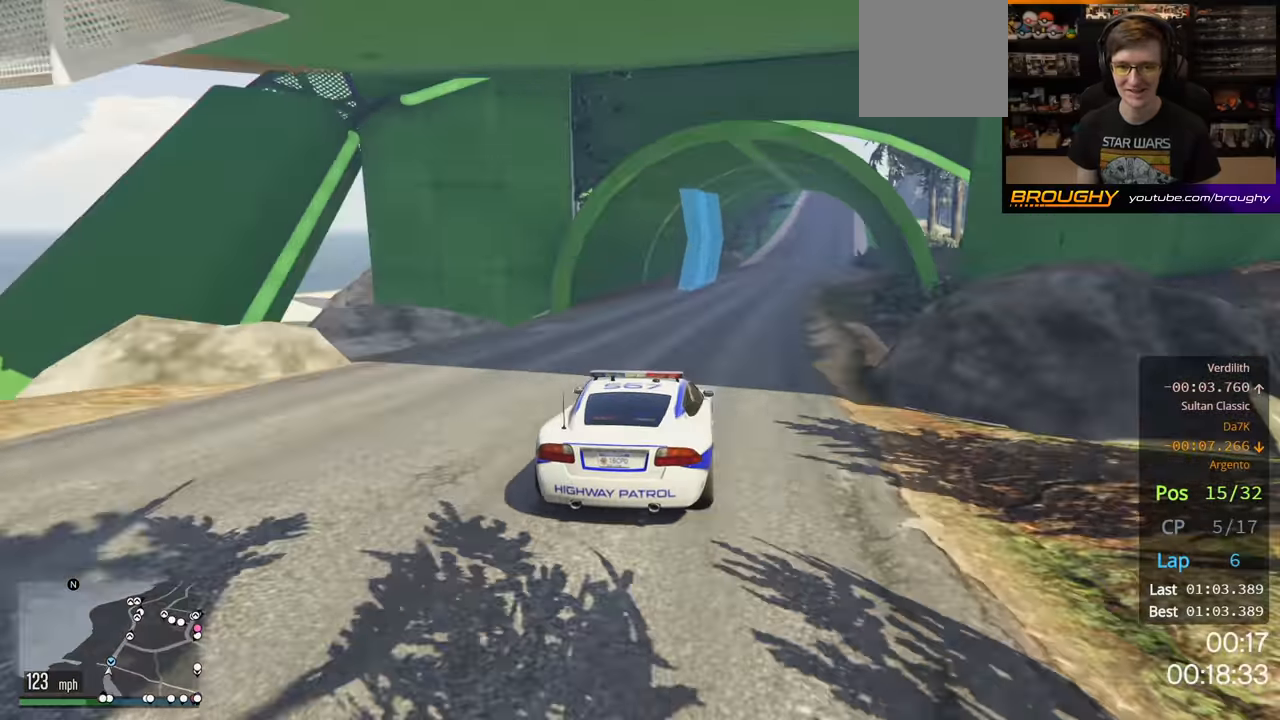
{"buttons": ["R2"], "left_stick": "right", "right_stick": "center", "events": [[117, "left_stick", "right"], [300, "left_stick", "center"], [450, "left_stick", "right"]]}
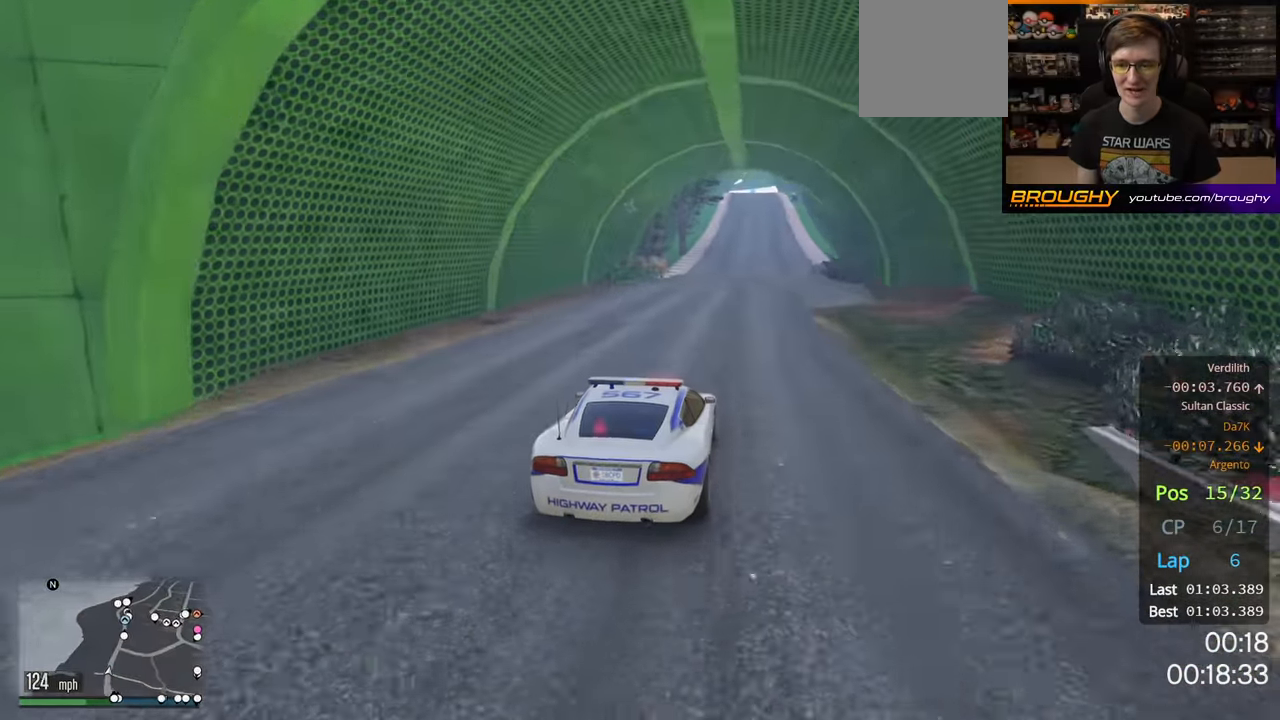
{"buttons": ["R2"], "left_stick": "center", "right_stick": "center", "events": [[133, "left_stick", "center"]]}
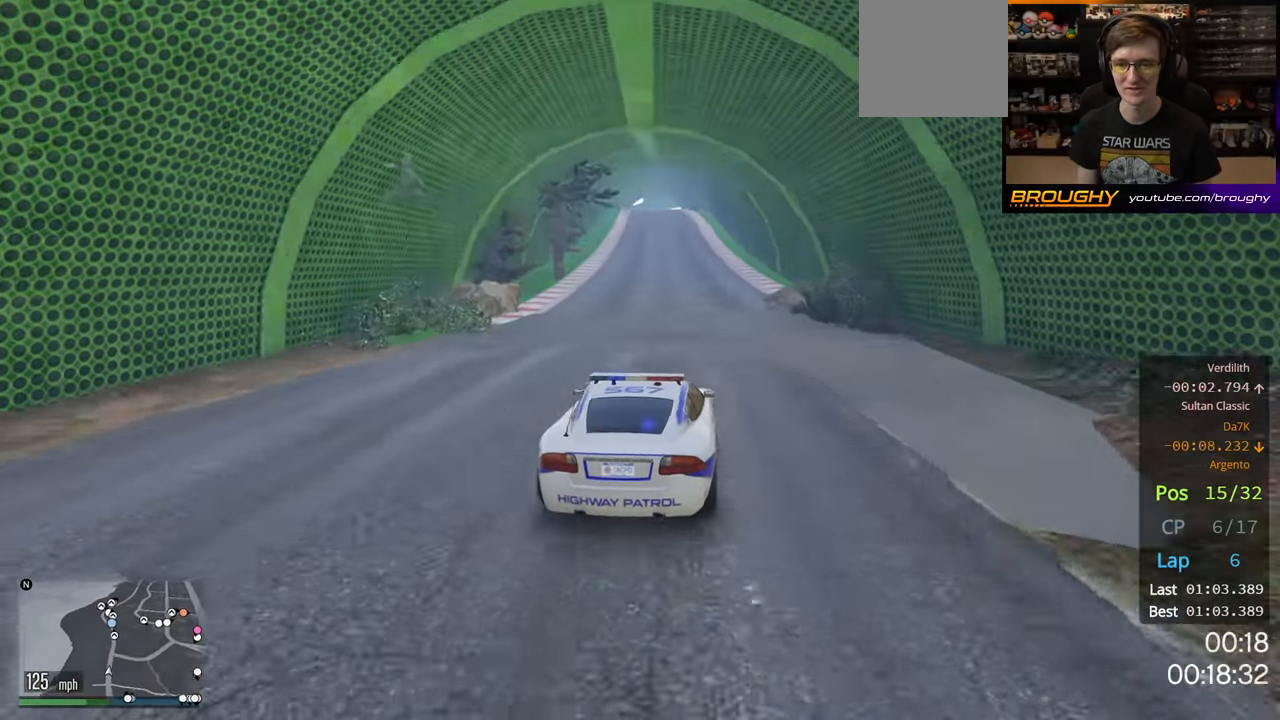
{"buttons": ["R2"], "left_stick": "center", "right_stick": "center", "events": [[300, "left_stick", "right"], [450, "left_stick", "center"]]}
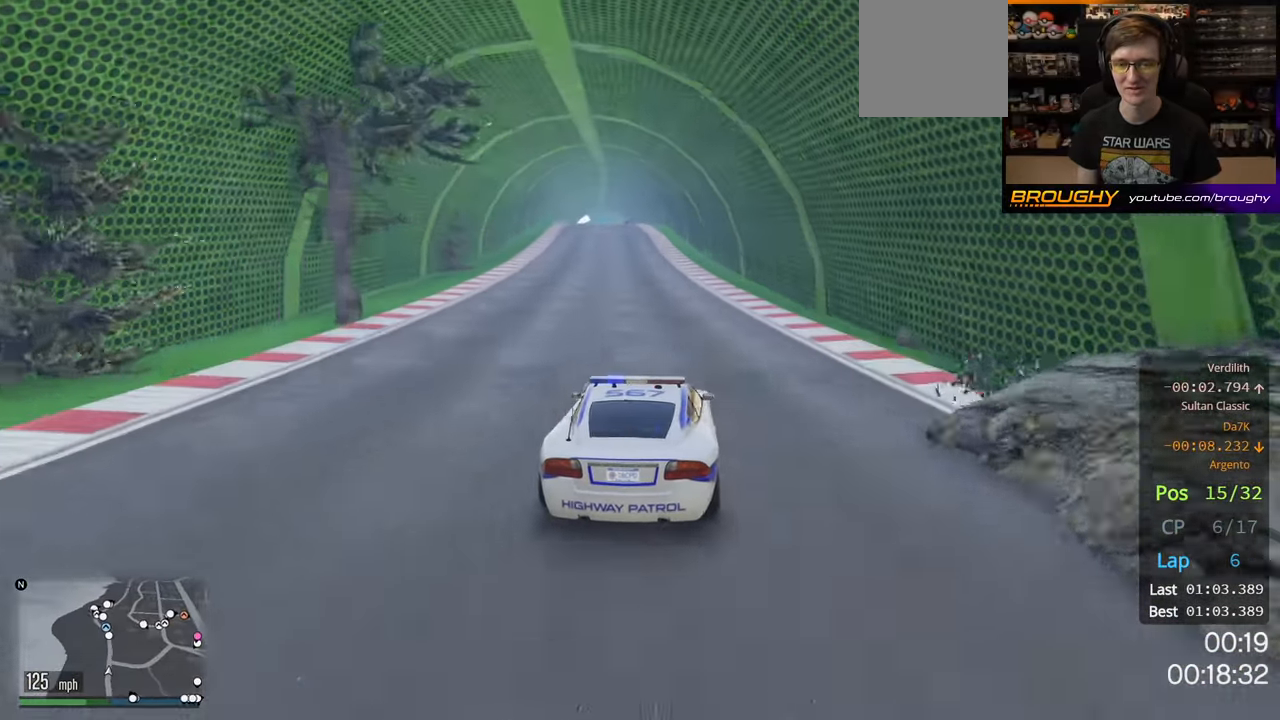
{"buttons": ["R2"], "left_stick": "up-left", "right_stick": "center", "events": [[400, "left_stick", "up-left"]]}
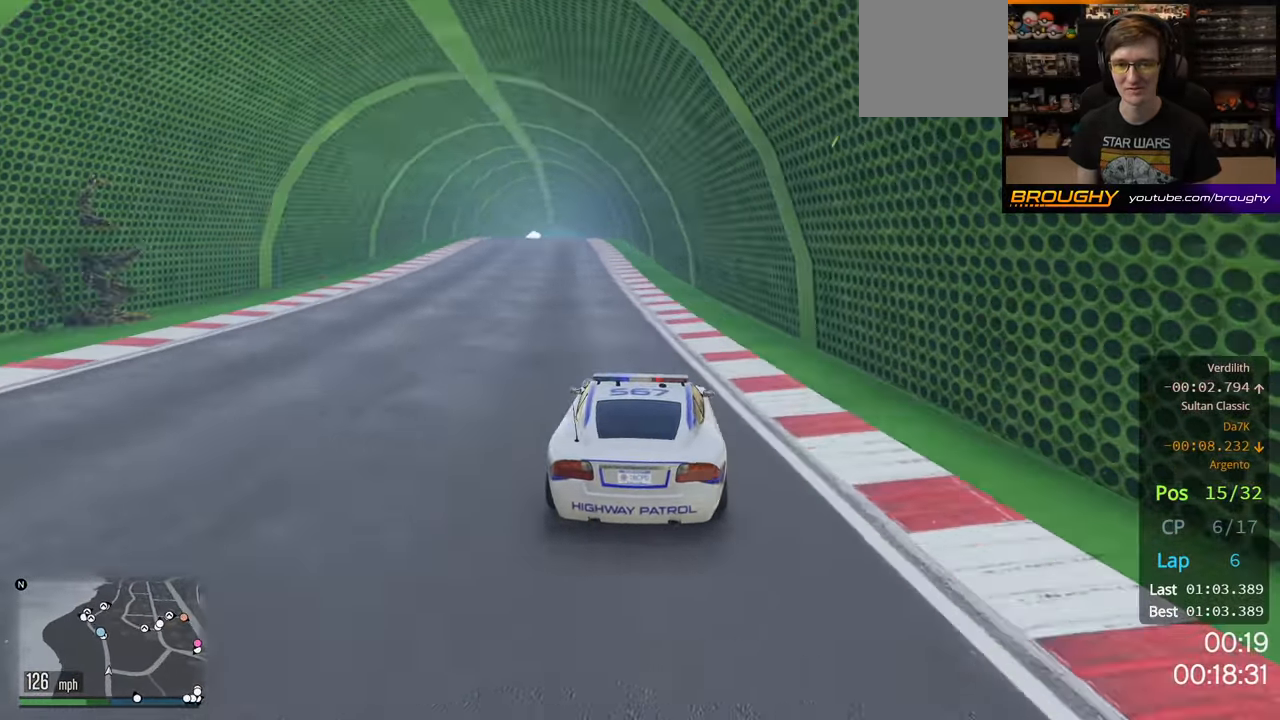
{"buttons": ["R2"], "left_stick": "center", "right_stick": "center", "events": [[150, "left_stick", "center"], [233, "left_stick", "up-left"], [417, "left_stick", "center"]]}